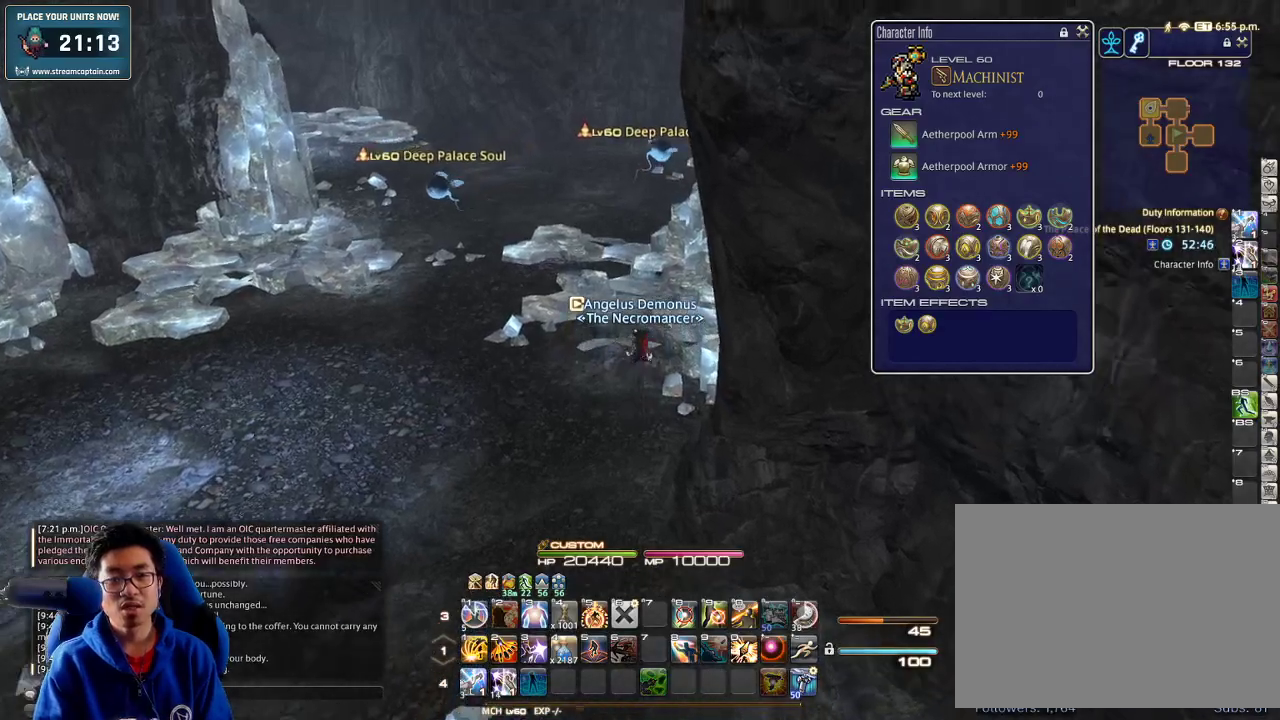
Gameplay with keyboard; each line is a JSON object with the keys held at the frame after it. "events" lists presses ("down") and releases ("up") of ".", "/", "0", "1", "2", "3", "4", "5", "6", "7", "8", "9", "a", "alt_l", "b", "backslash", "backspace", "c", "caps_lock", "comma", "ctrl_l", "ctrl_r", "d", "down", "e", "equals", "escape", "f", "f1", "f10", "f11", "f12", "f2", "f3", "f4", "f5", "f6", "f7", "f8", "f9", "g", "h", "i", "j", "k", "l", "lbracket", "left", "m", "minus", "n", "o", "p", "q", "quote", "r", "rbracket", "return", "right", "s", "semicolon", "shift_l", "shift_r", "space", "super", "t", "tab", "tilde", "u", "up", "v", "w", "x", "y" and "z" between this image and that frame as [ms after this image, input, new state], when the widget could be followed in between. No other keys are recorded. Mouse input is not recorded. Not read: alt_r.
{"keys": ["w"], "events": []}
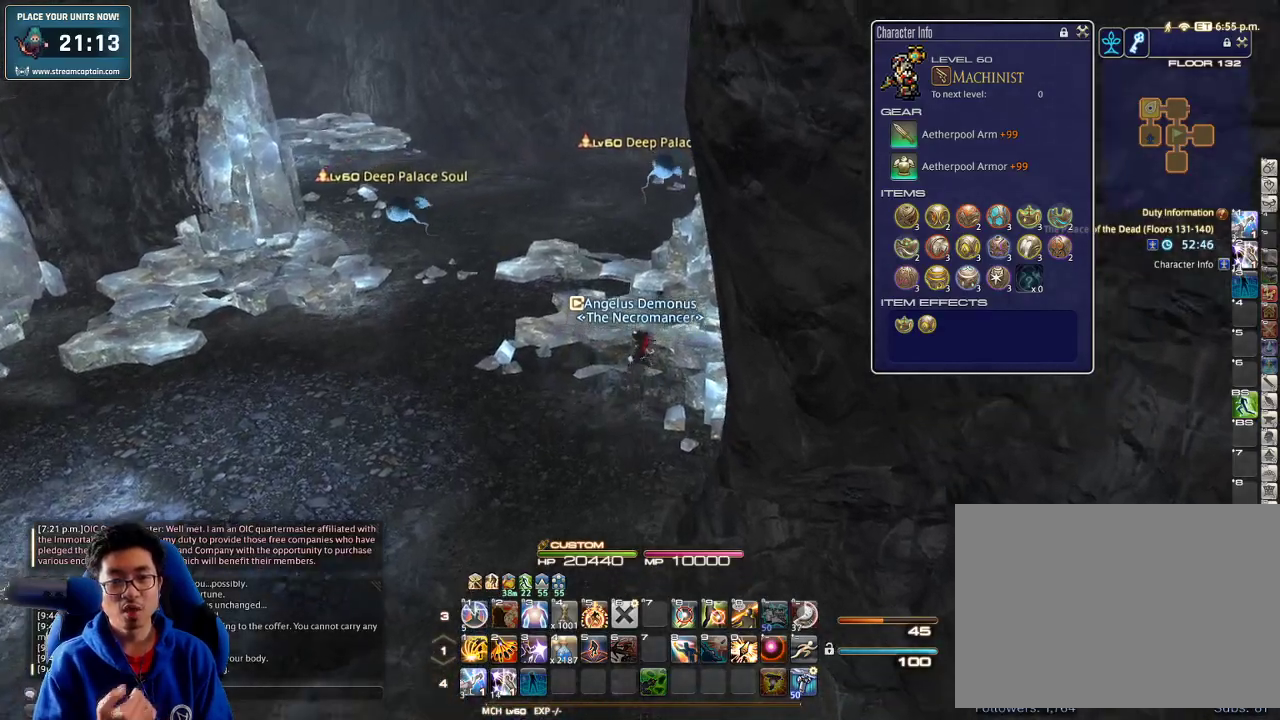
{"keys": ["w"], "events": []}
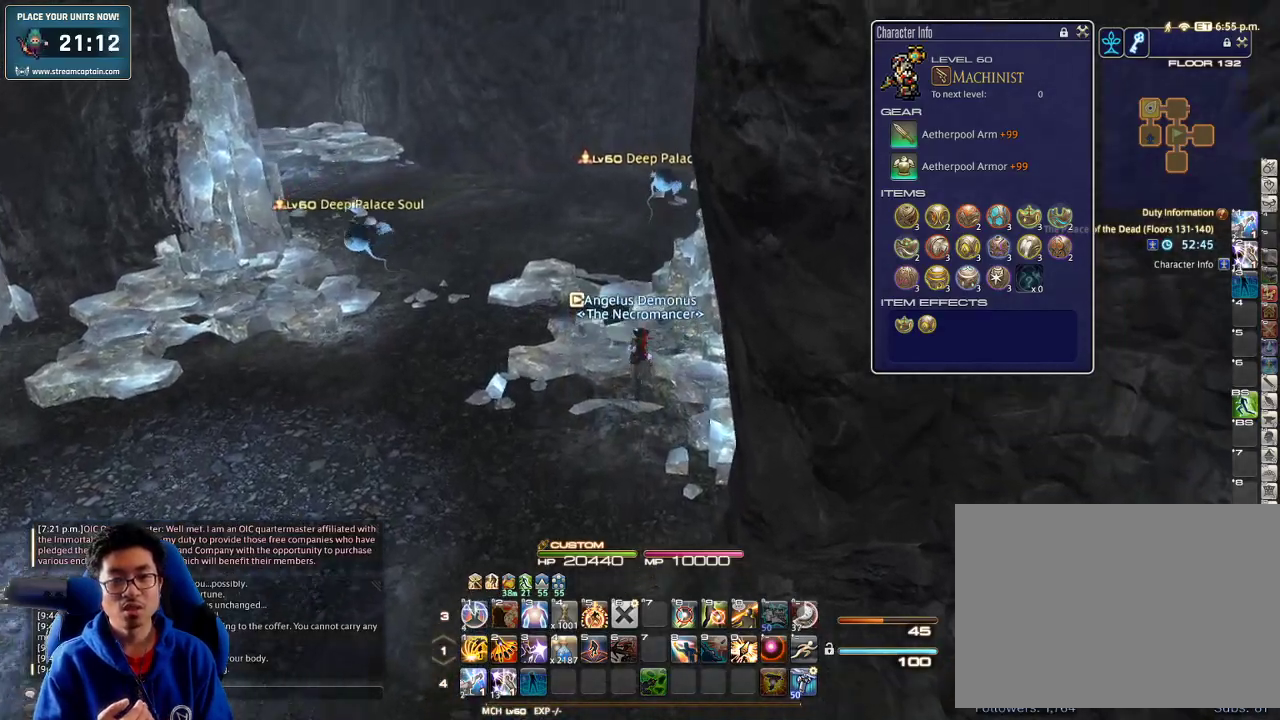
{"keys": ["w"], "events": []}
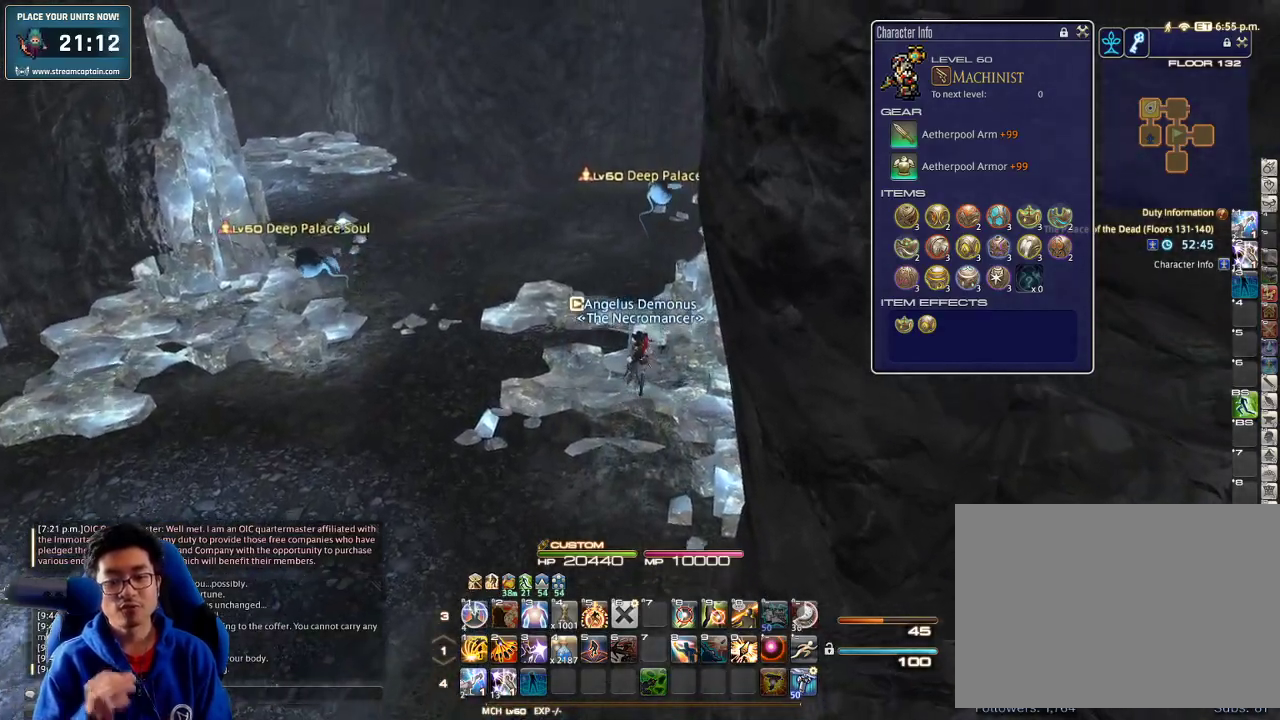
{"keys": ["w"], "events": []}
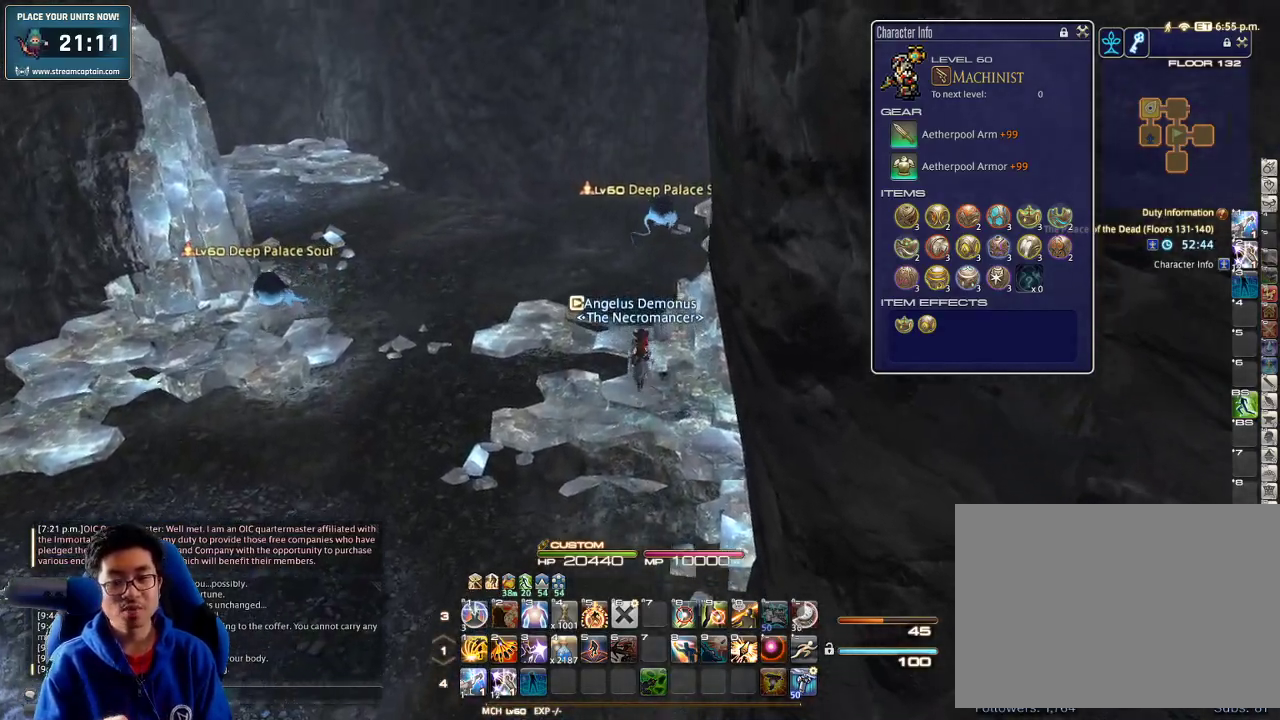
{"keys": ["w"], "events": []}
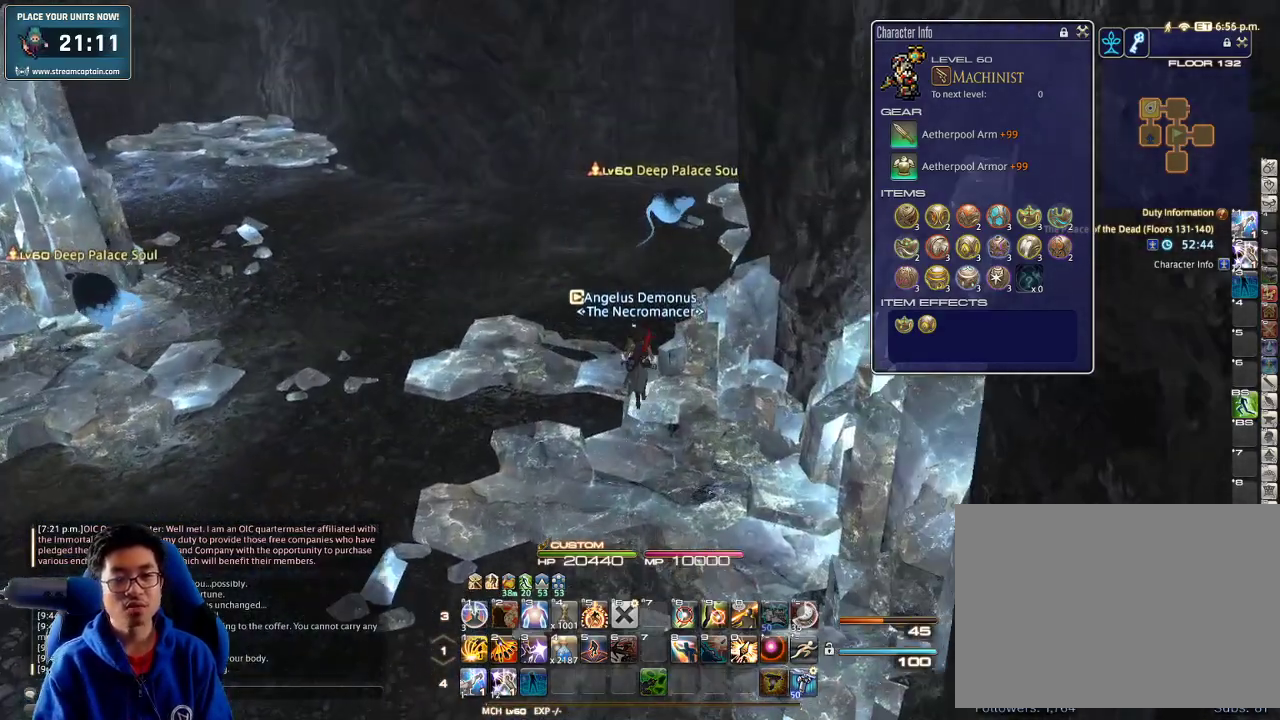
{"keys": ["w"], "events": [[67, "a", "down"], [200, "a", "up"]]}
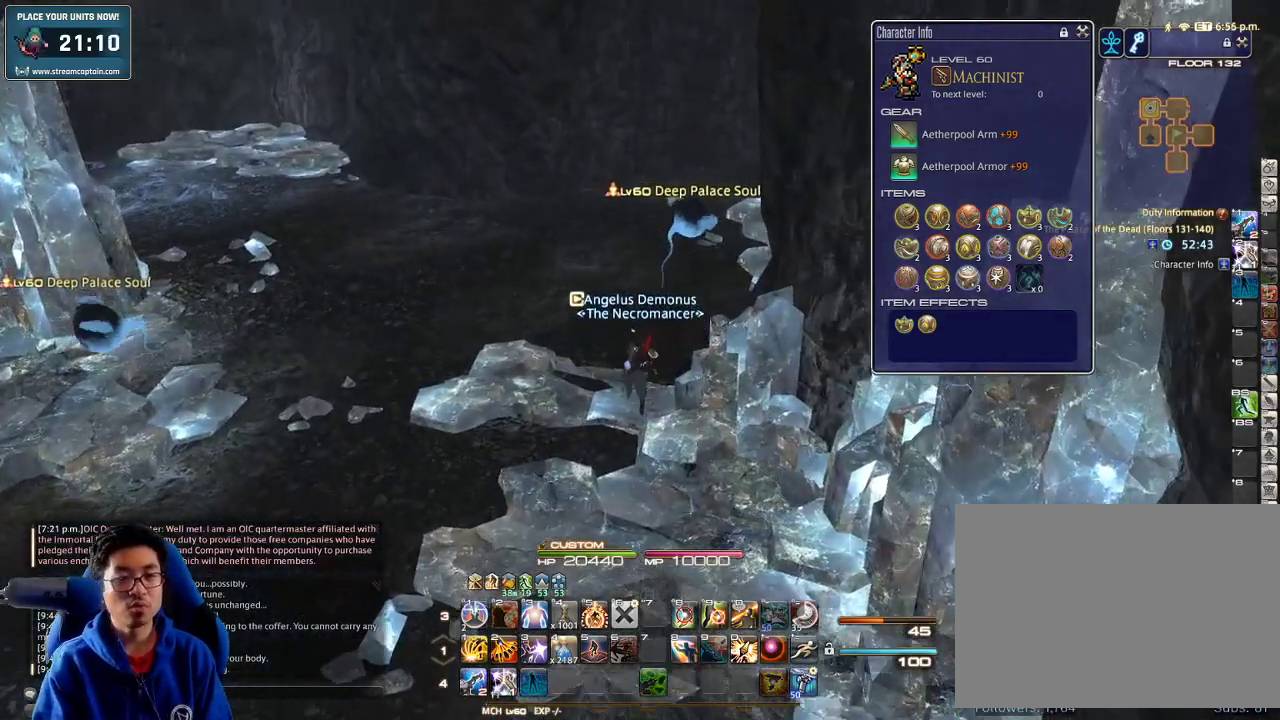
{"keys": ["w"], "events": [[67, "p", "down"], [167, "p", "up"]]}
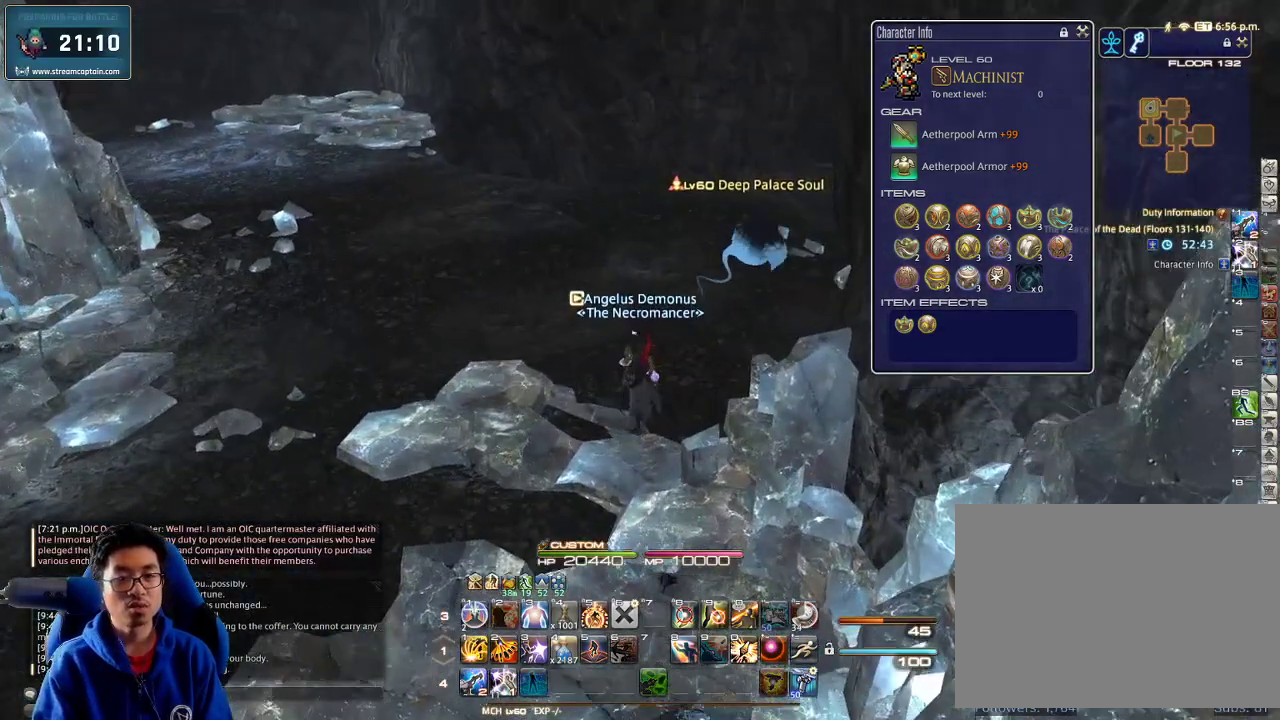
{"keys": ["rbracket", "w"], "events": [[333, "rbracket", "down"]]}
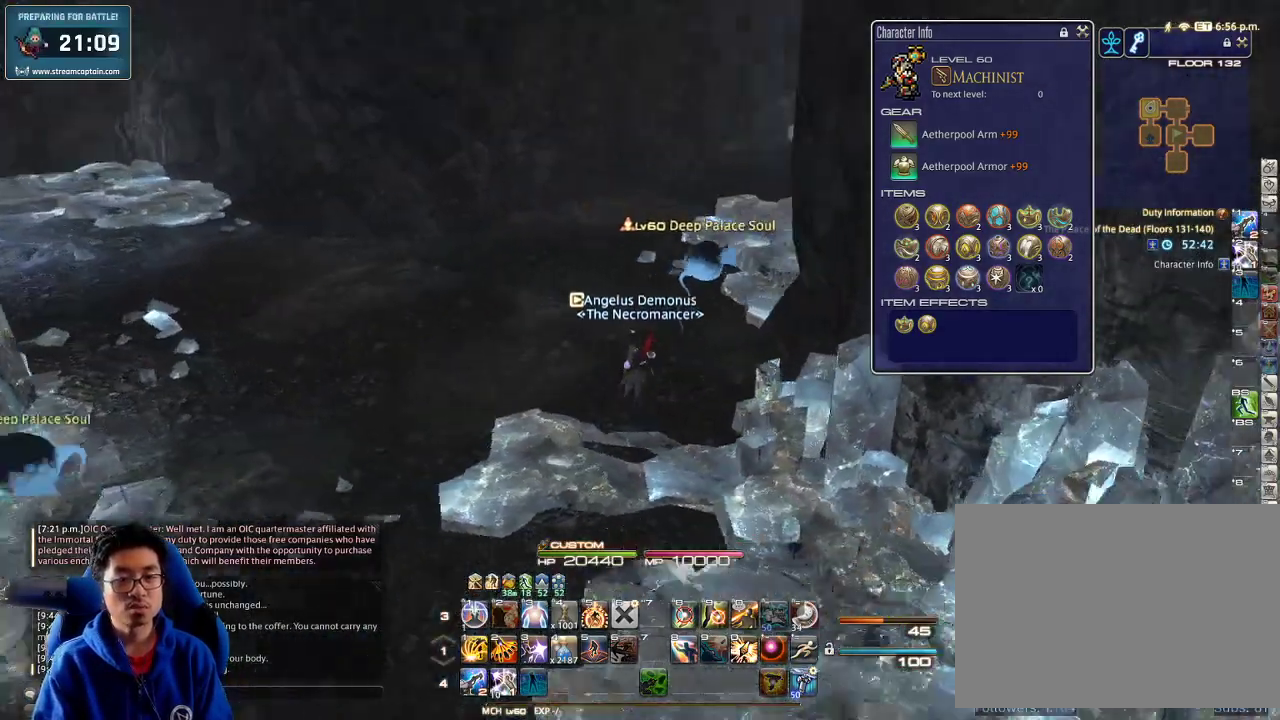
{"keys": ["a", "w"], "events": [[133, "a", "down"], [267, "rbracket", "up"]]}
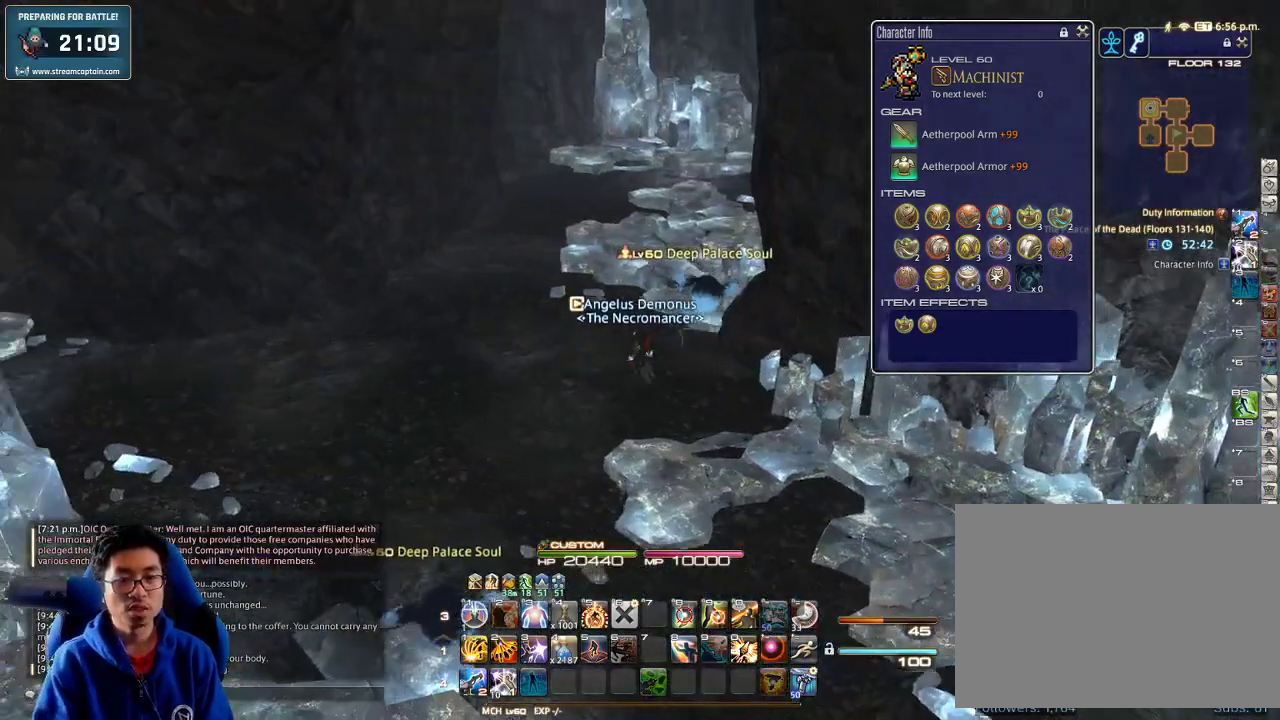
{"keys": ["a", "rbracket", "w"], "events": [[67, "a", "up"], [300, "rbracket", "down"], [500, "a", "down"]]}
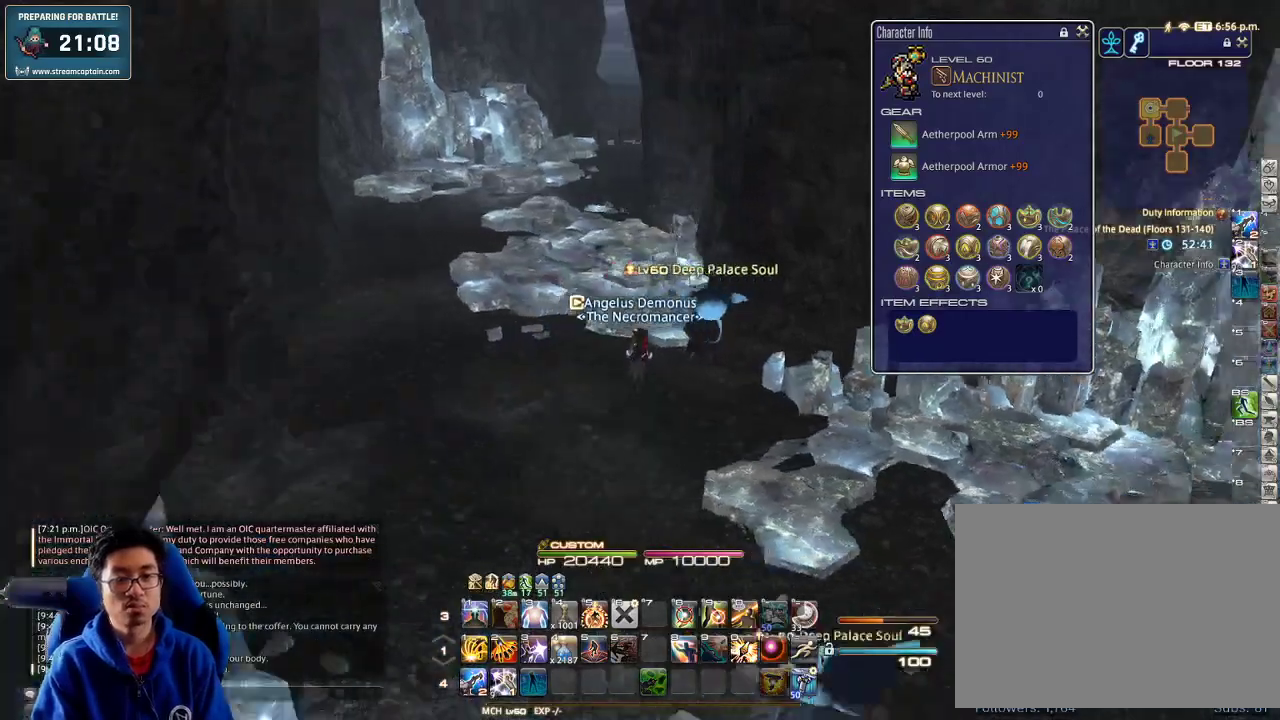
{"keys": ["a", "w"], "events": [[200, "rbracket", "up"]]}
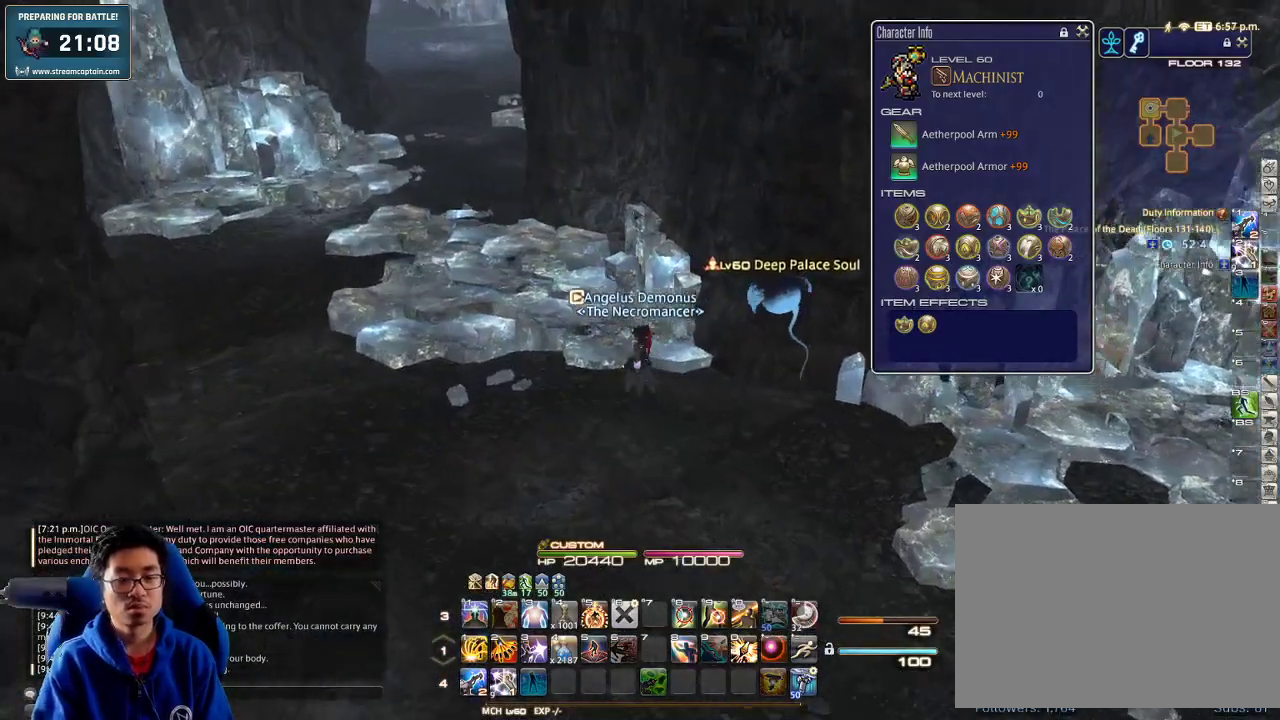
{"keys": ["a", "rbracket", "w"], "events": [[500, "rbracket", "down"]]}
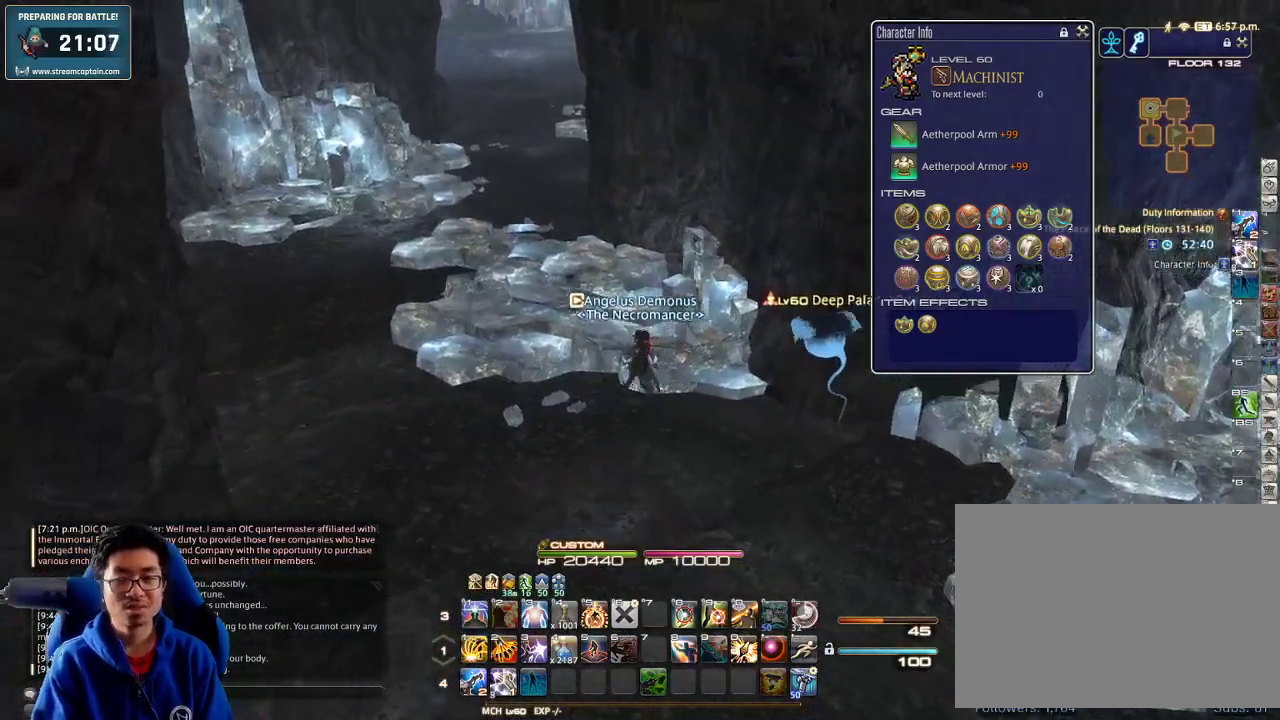
{"keys": ["a", "w"], "events": [[100, "rbracket", "up"]]}
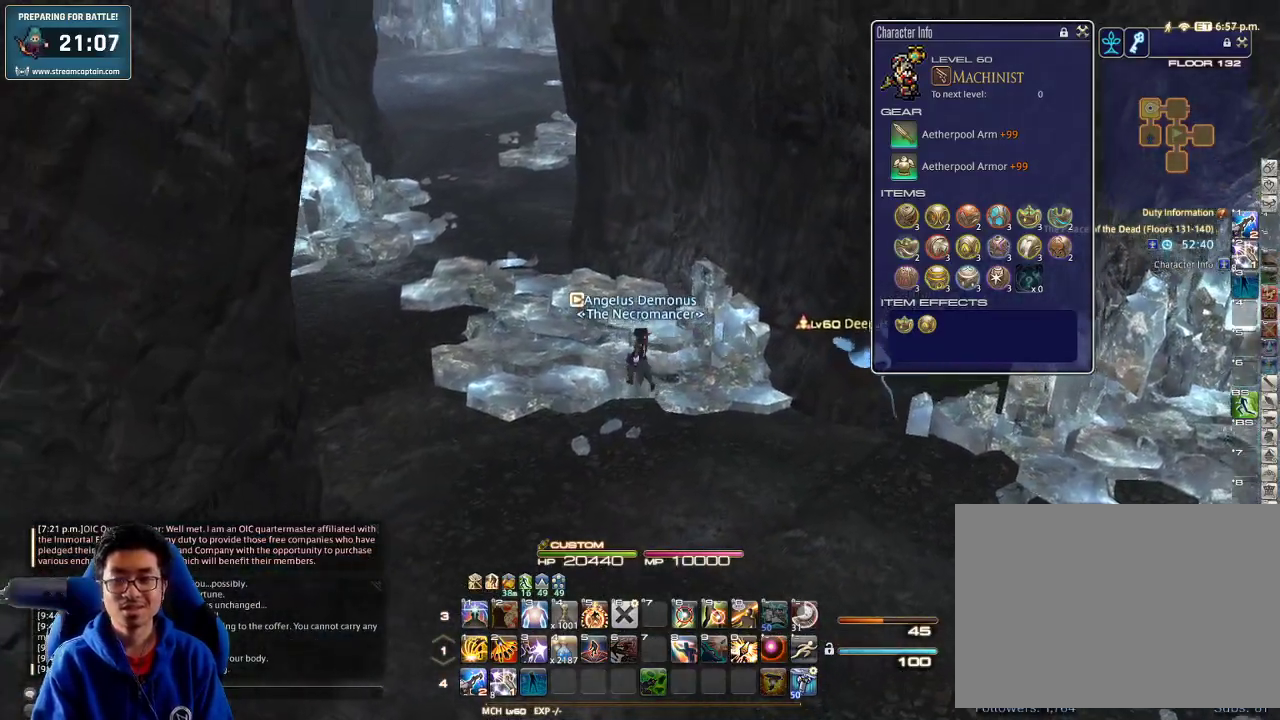
{"keys": ["a", "w"], "events": []}
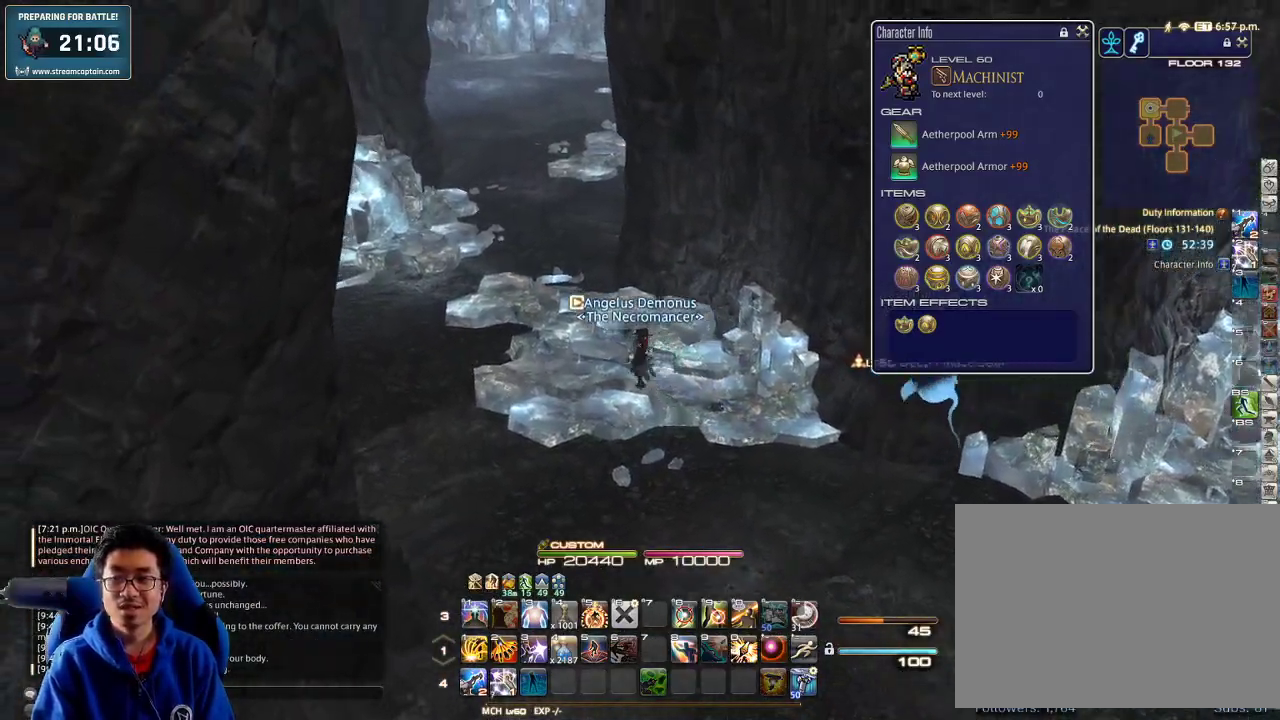
{"keys": ["a", "p", "w"], "events": [[433, "p", "down"]]}
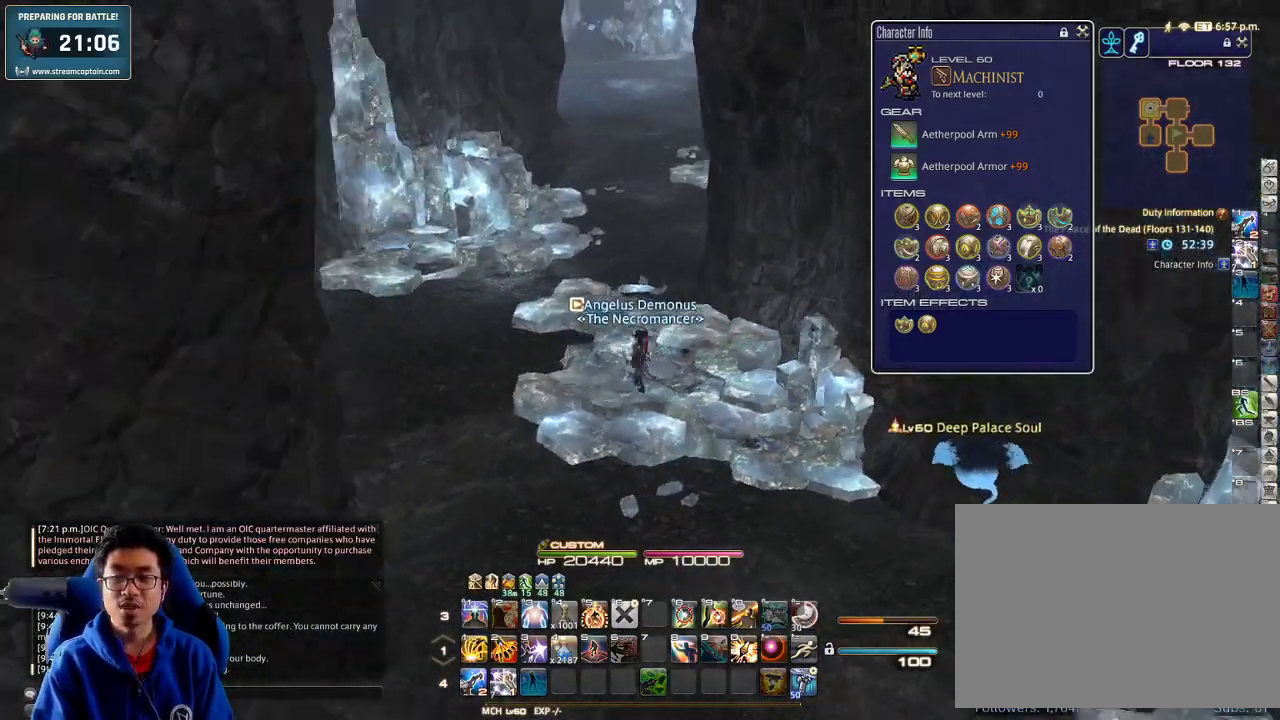
{"keys": ["w"], "events": [[67, "p", "up"], [200, "a", "up"]]}
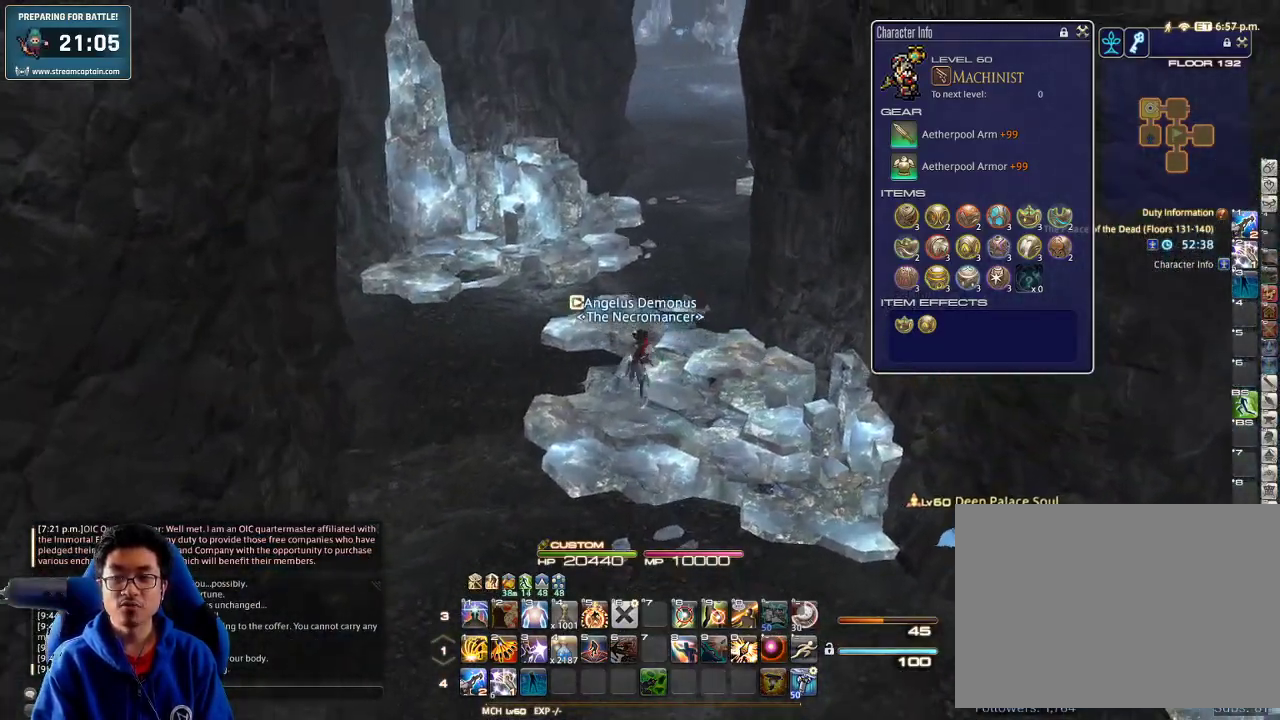
{"keys": ["a", "w"], "events": [[133, "rbracket", "down"], [200, "a", "down"], [300, "minus", "down"], [367, "rbracket", "up"], [400, "minus", "up"]]}
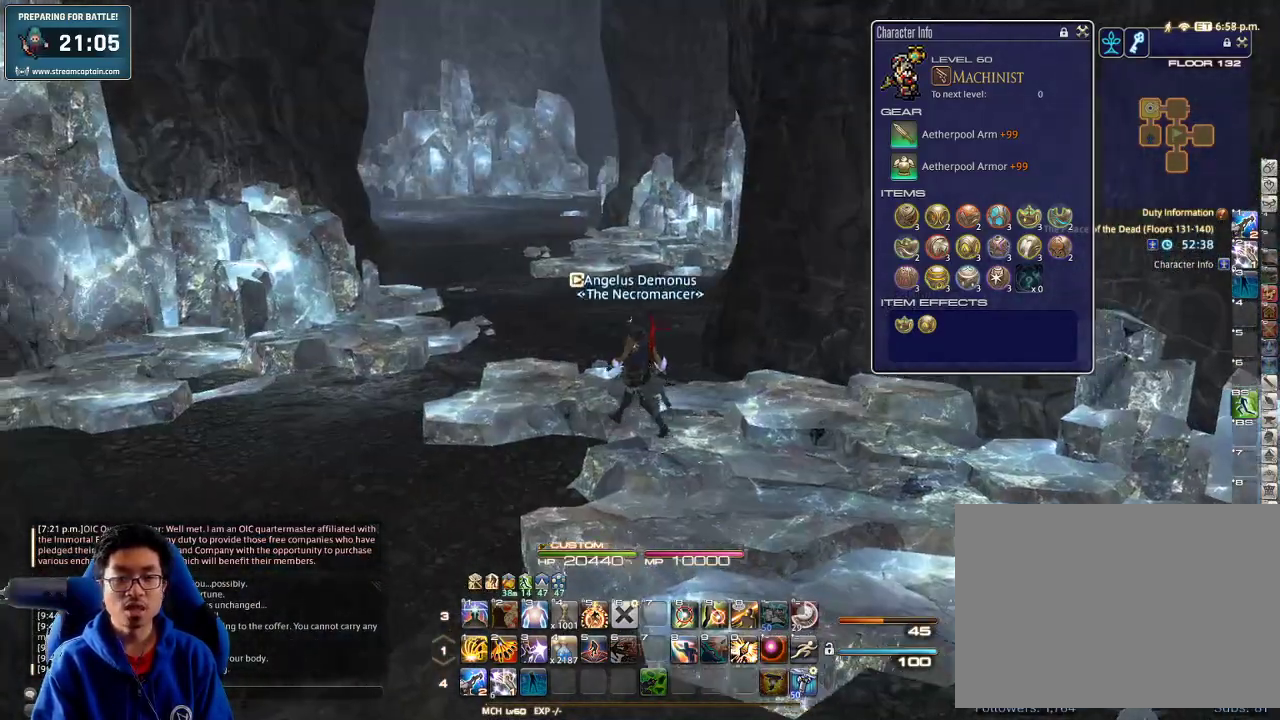
{"keys": ["a", "w"], "events": [[33, "rbracket", "down"], [200, "rbracket", "up"]]}